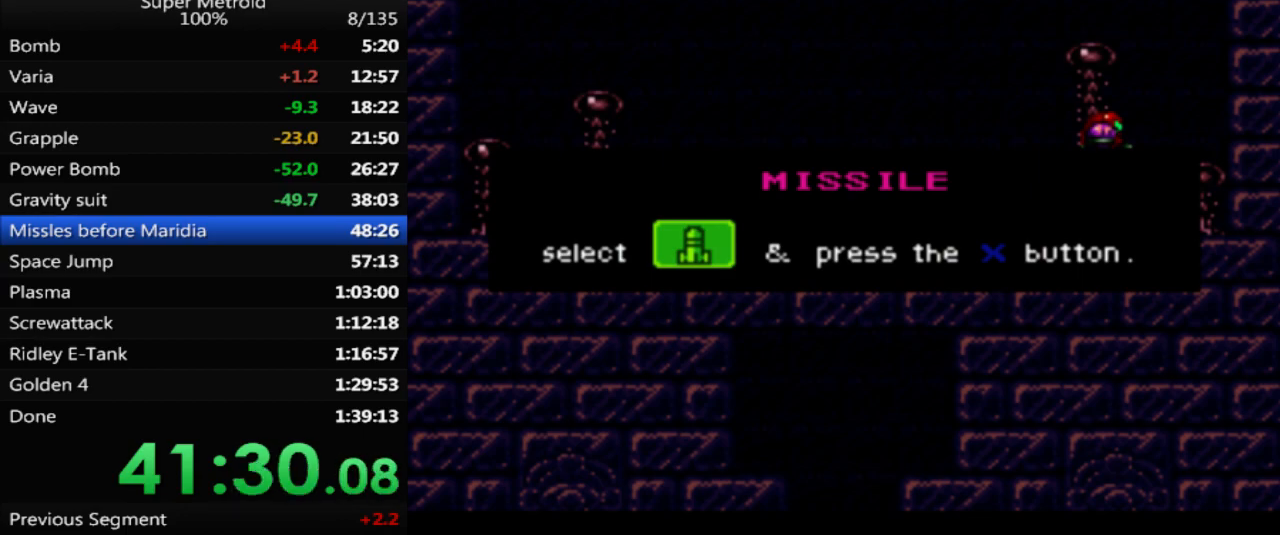
Gameplay with a controller (Nintendo layout); each line is a JSON object with the inputs held at the frame after it. "events" lists button and stick changes between this image and that frame as [ms after this image, input, new state], when the widget could be followed in between. Not read: L3 R3 SELECT.
{"buttons": ["B"], "events": [[83, "DPAD_RIGHT", "up"], [83, "DPAD_UP", "down"], [100, "DPAD_LEFT", "down"], [117, "DPAD_UP", "up"], [167, "DPAD_LEFT", "up"]]}
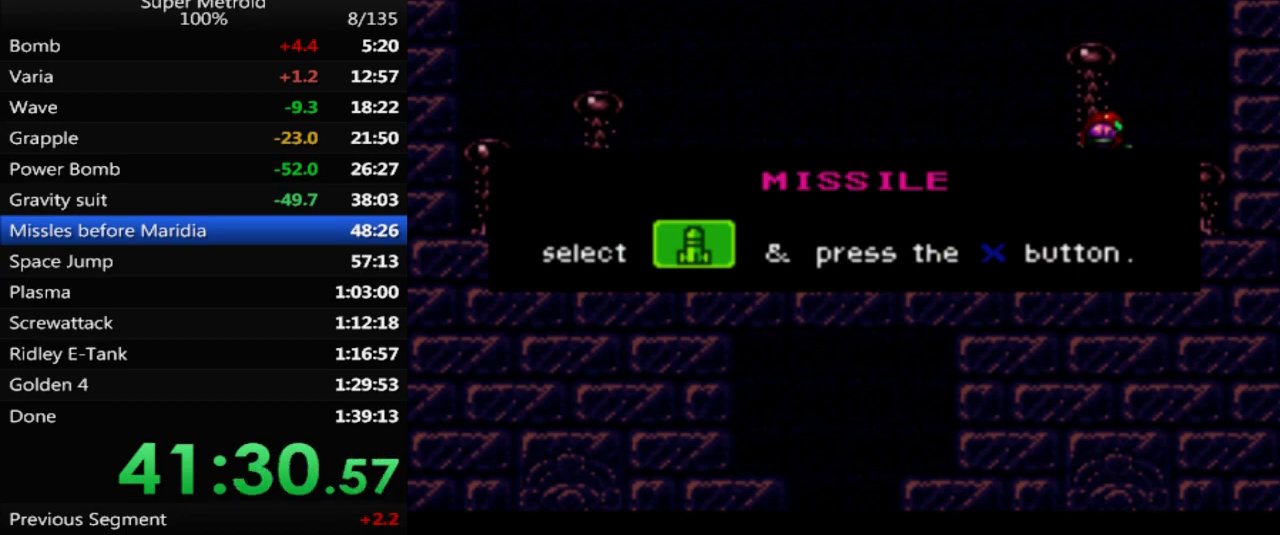
{"buttons": ["B"], "events": []}
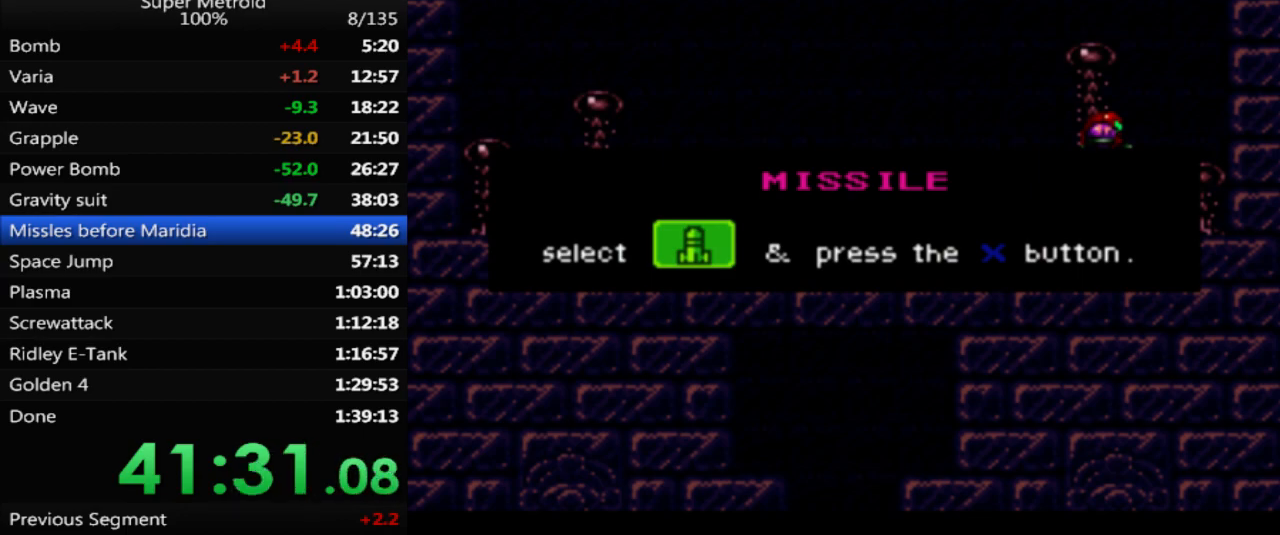
{"buttons": ["B", "DPAD_LEFT"], "events": [[150, "DPAD_LEFT", "down"]]}
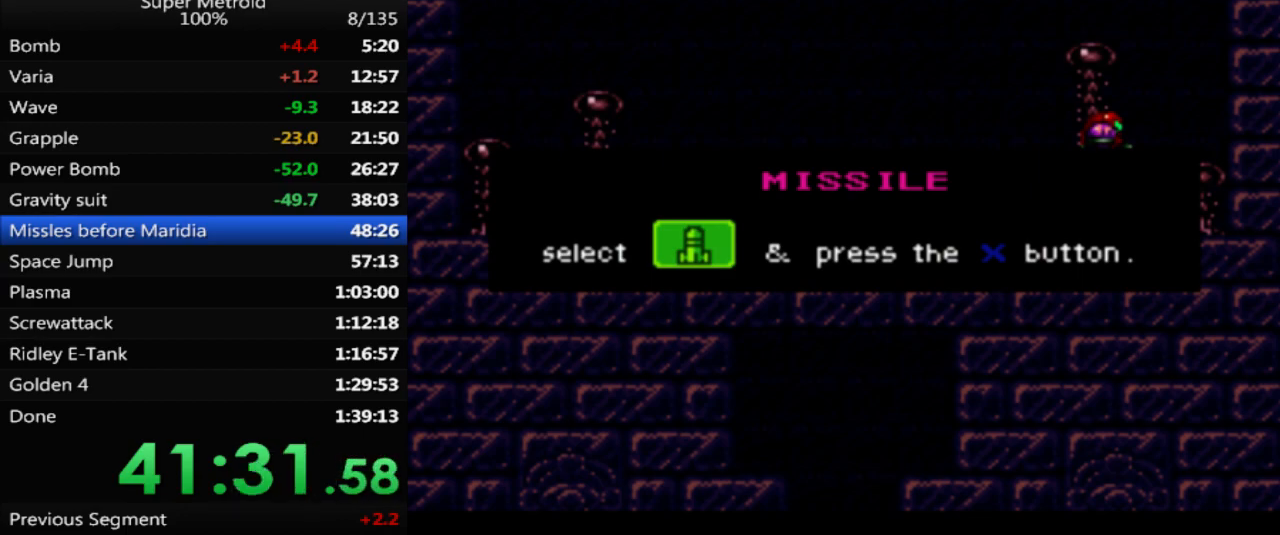
{"buttons": ["B", "DPAD_LEFT"], "events": []}
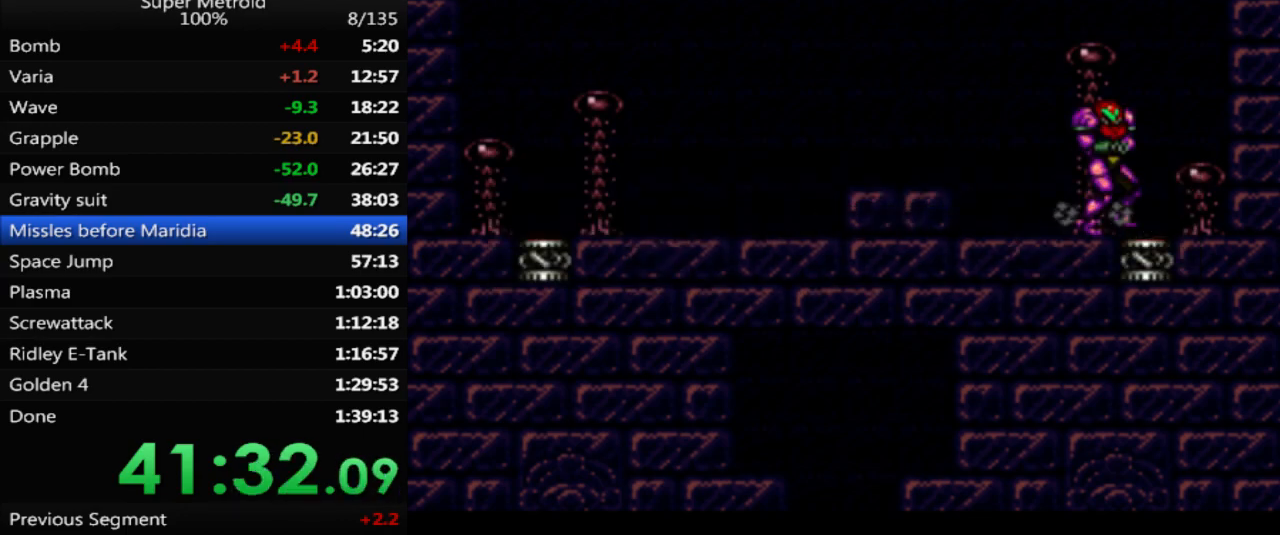
{"buttons": ["B", "DPAD_LEFT"], "events": [[200, "A", "down"], [367, "A", "up"]]}
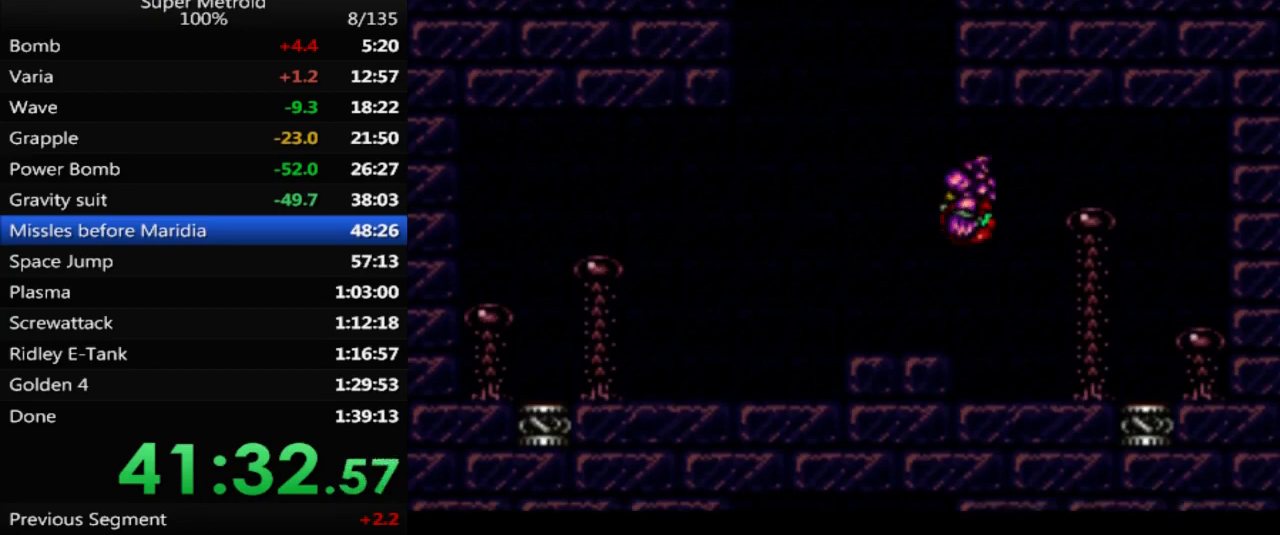
{"buttons": ["B"], "events": [[50, "DPAD_DOWN", "down"], [67, "DPAD_LEFT", "up"], [100, "DPAD_RIGHT", "down"], [150, "DPAD_DOWN", "up"], [267, "DPAD_LEFT", "down"], [267, "DPAD_RIGHT", "up"], [300, "DPAD_DOWN", "down"], [367, "DPAD_LEFT", "up"], [400, "DPAD_RIGHT", "down"], [417, "DPAD_DOWN", "up"], [500, "DPAD_RIGHT", "up"]]}
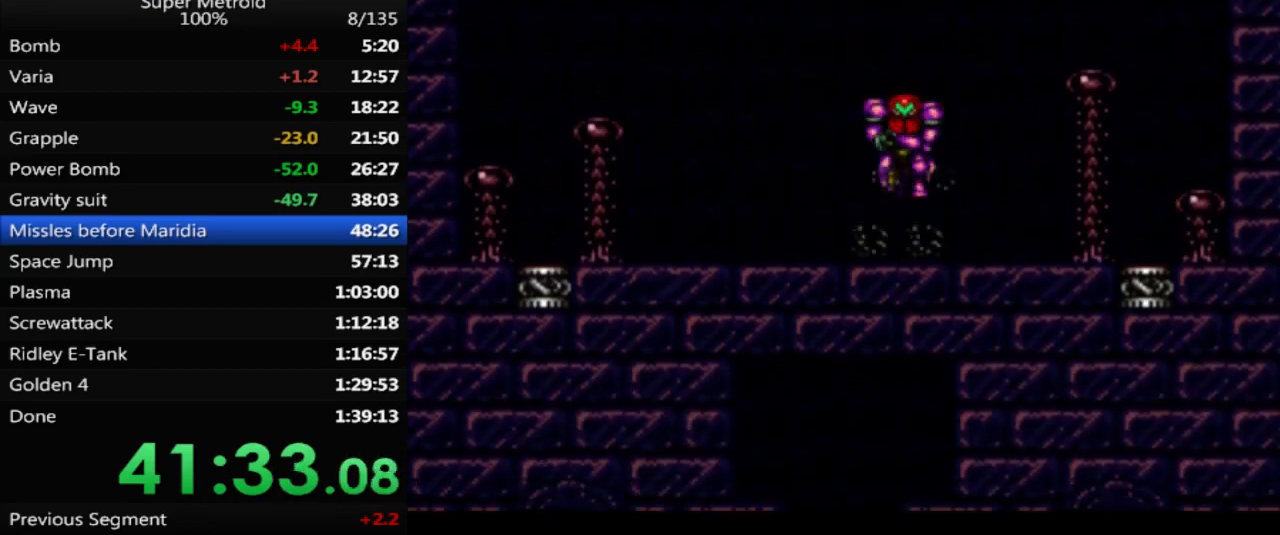
{"buttons": ["B", "DPAD_DOWN", "DPAD_RIGHT"], "events": [[17, "DPAD_LEFT", "down"], [33, "DPAD_DOWN", "down"], [200, "DPAD_DOWN", "up"], [317, "DPAD_DOWN", "down"], [317, "DPAD_LEFT", "up"], [350, "DPAD_DOWN", "up"], [350, "DPAD_RIGHT", "down"], [483, "DPAD_DOWN", "down"]]}
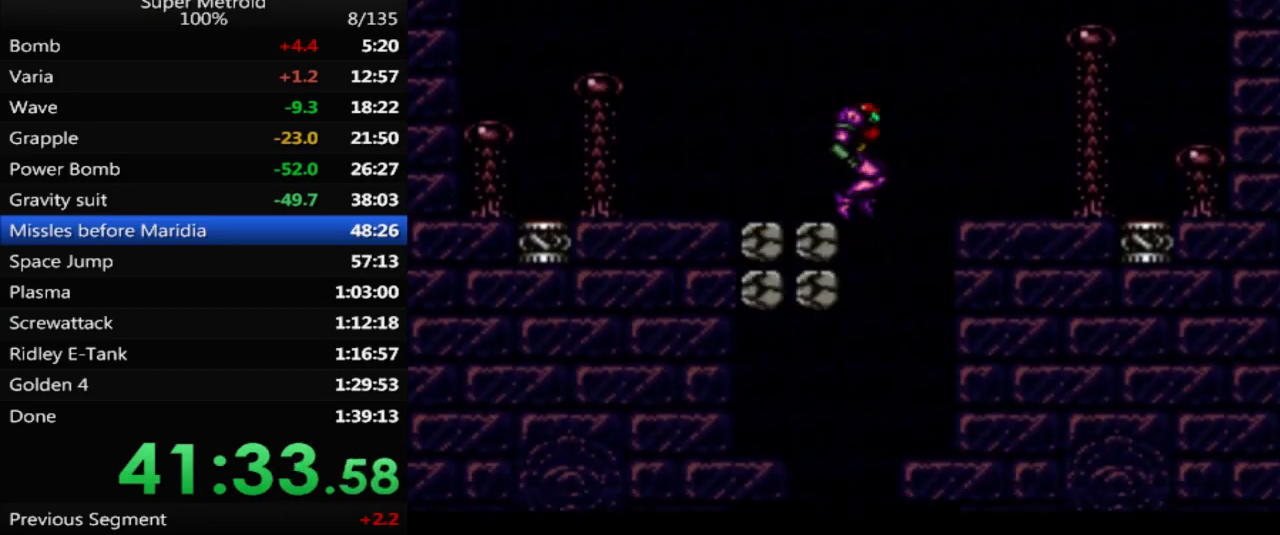
{"buttons": ["DPAD_RIGHT"], "events": [[17, "DPAD_DOWN", "up"], [17, "DPAD_RIGHT", "up"], [33, "DPAD_LEFT", "down"], [167, "DPAD_LEFT", "up"], [483, "B", "up"], [483, "DPAD_RIGHT", "down"]]}
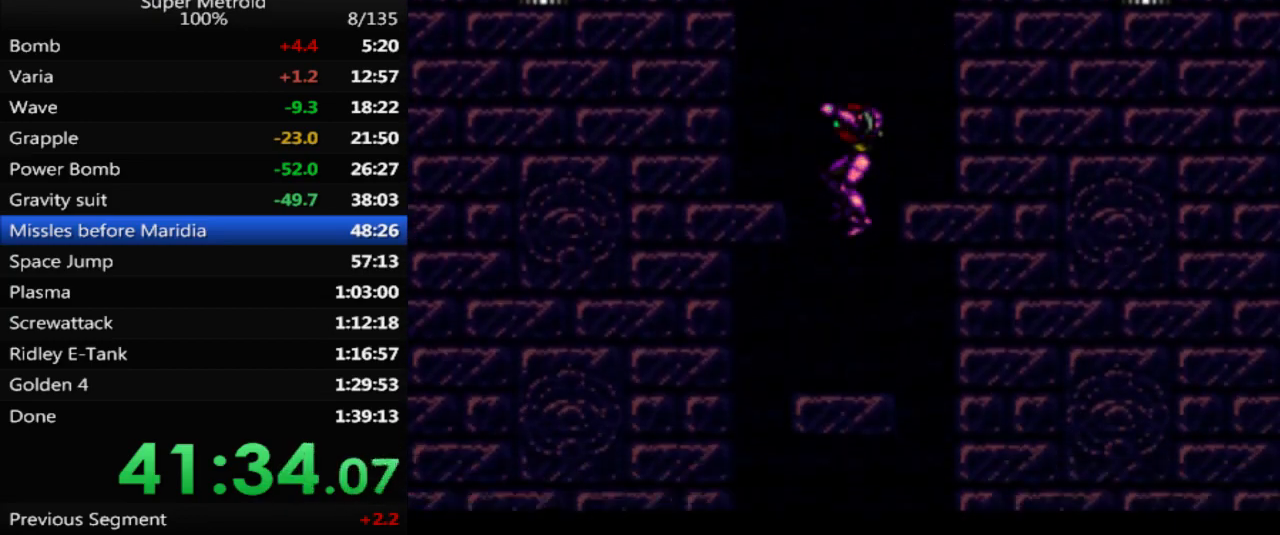
{"buttons": ["DPAD_LEFT"], "events": [[383, "DPAD_RIGHT", "up"], [483, "DPAD_LEFT", "down"]]}
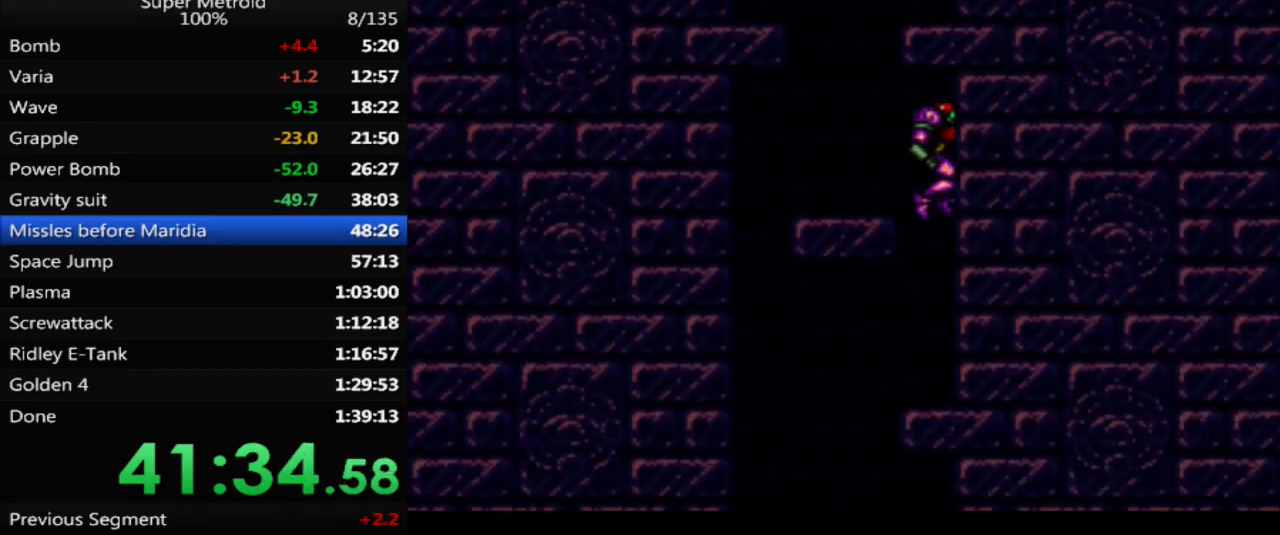
{"buttons": ["DPAD_LEFT"], "events": []}
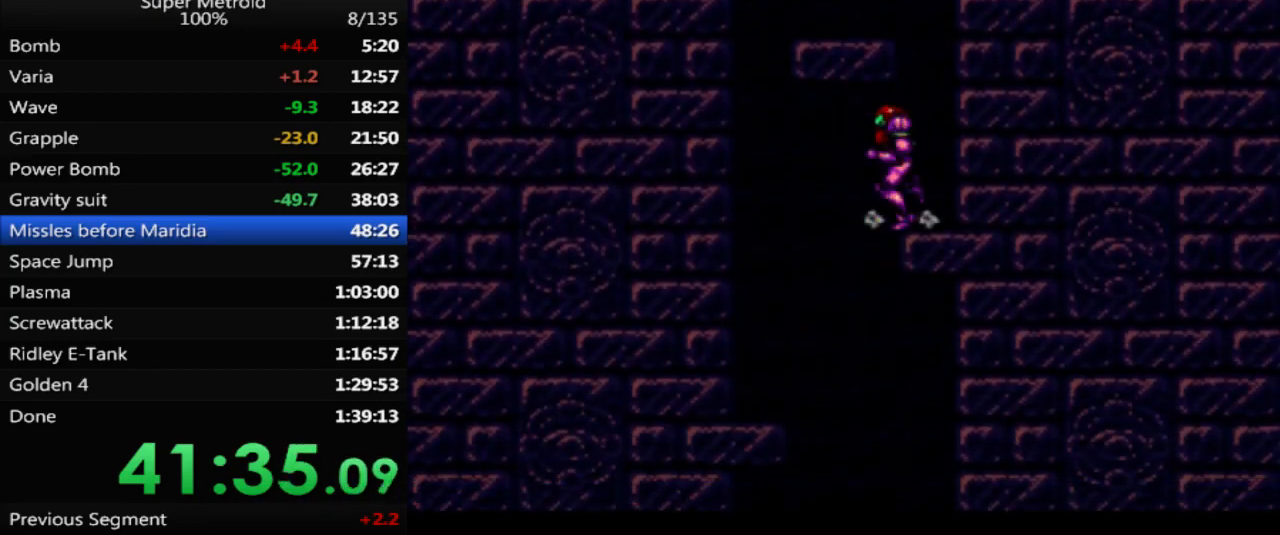
{"buttons": [], "events": [[100, "DPAD_LEFT", "up"], [200, "DPAD_DOWN", "down"], [333, "DPAD_DOWN", "up"]]}
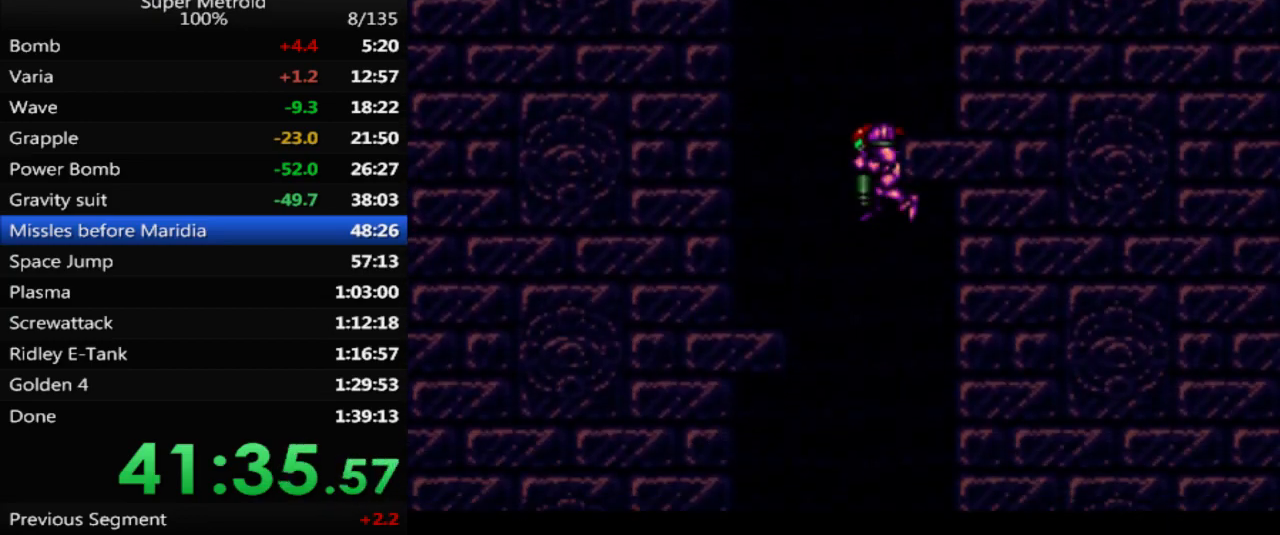
{"buttons": ["DPAD_DOWN"], "events": [[167, "X", "down"], [283, "X", "up"], [450, "DPAD_DOWN", "down"]]}
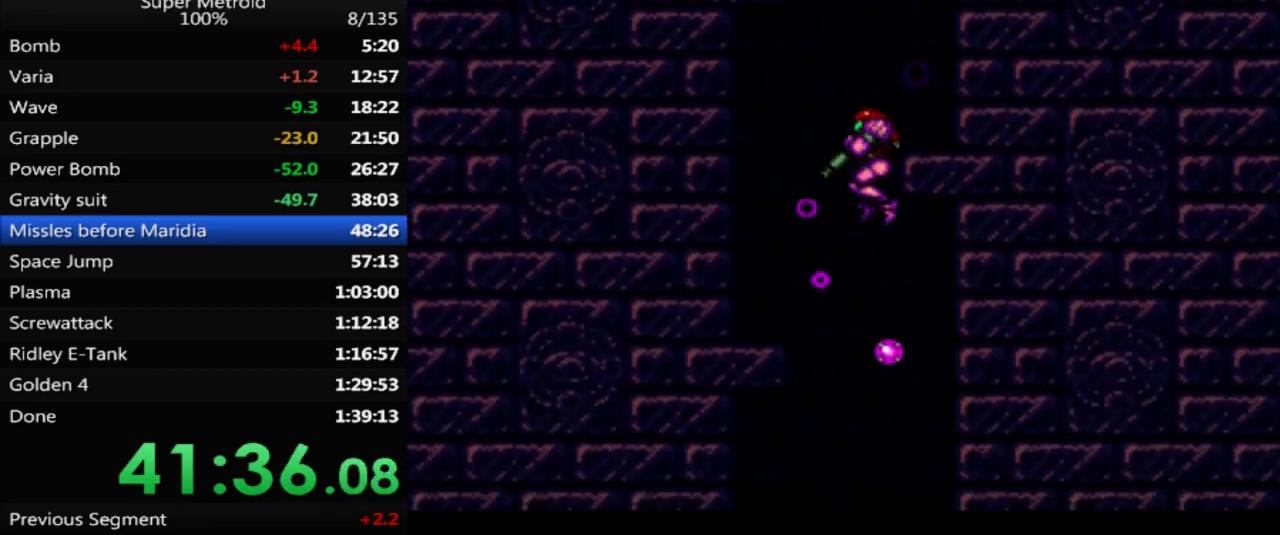
{"buttons": [], "events": [[83, "DPAD_DOWN", "up"], [300, "DPAD_DOWN", "down"], [383, "DPAD_DOWN", "up"]]}
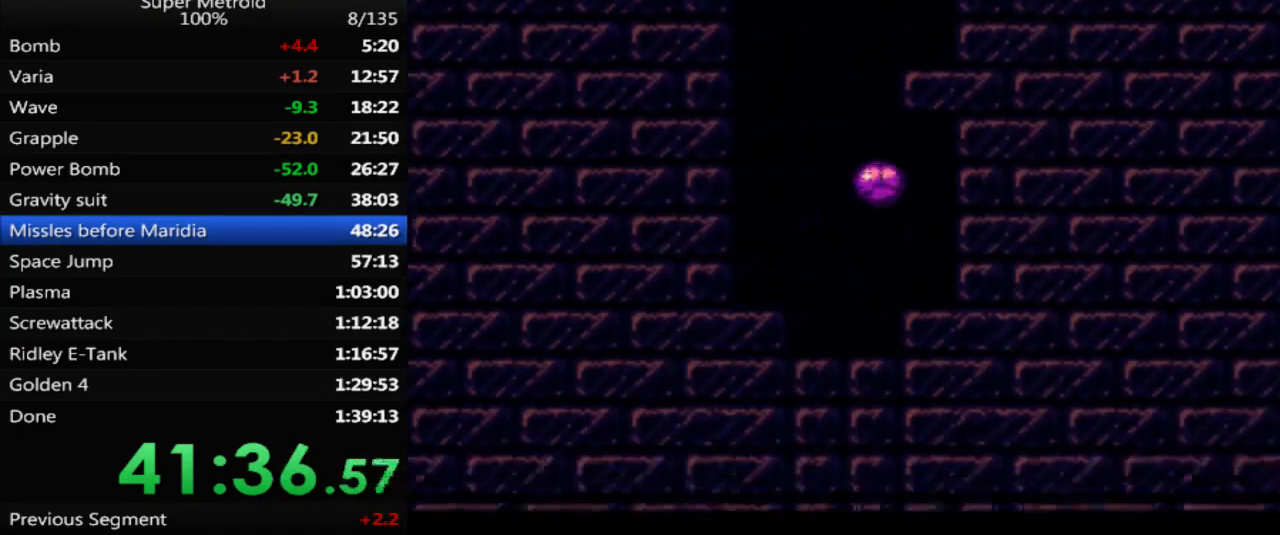
{"buttons": ["DPAD_LEFT"], "events": [[133, "DPAD_LEFT", "down"]]}
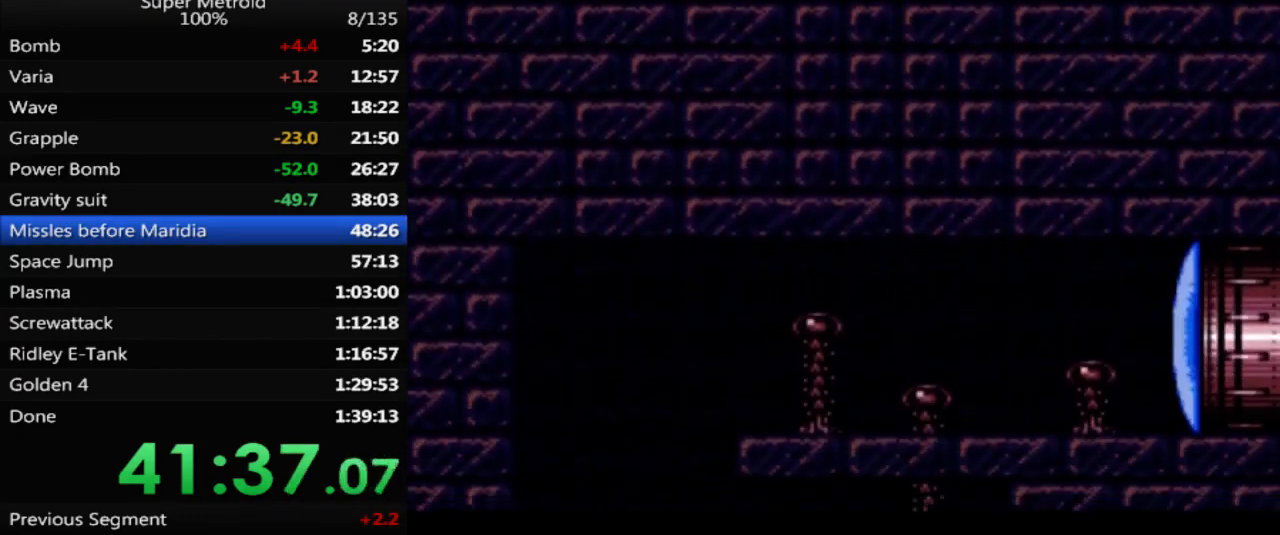
{"buttons": ["DPAD_LEFT"], "events": []}
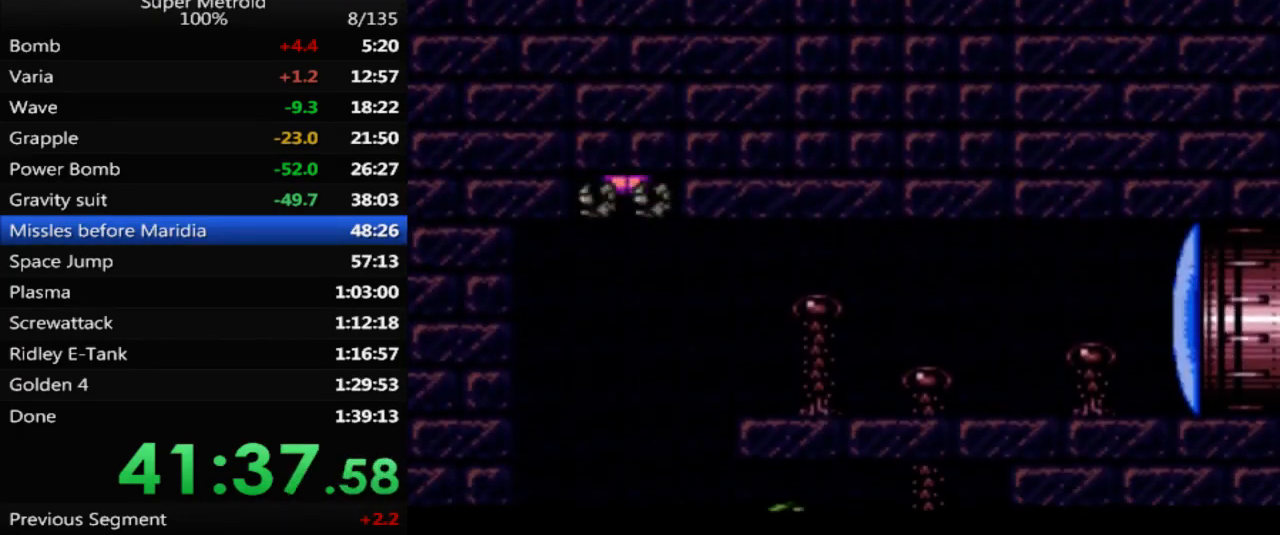
{"buttons": ["L1", "DPAD_RIGHT"], "events": [[100, "DPAD_LEFT", "up"], [100, "DPAD_UP", "down"], [133, "DPAD_RIGHT", "down"], [133, "L1", "down"], [267, "DPAD_RIGHT", "up"], [283, "DPAD_UP", "up"], [383, "DPAD_RIGHT", "down"]]}
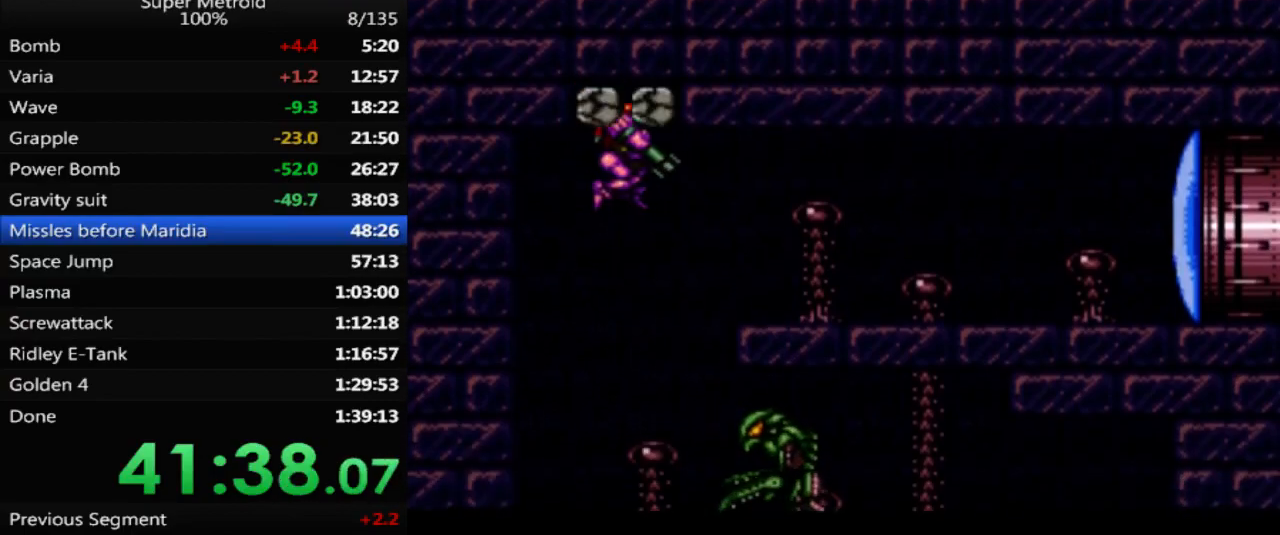
{"buttons": ["B", "L1", "DPAD_RIGHT"], "events": [[33, "DPAD_RIGHT", "up"], [333, "X", "down"], [350, "DPAD_RIGHT", "down"], [417, "X", "up"], [500, "B", "down"]]}
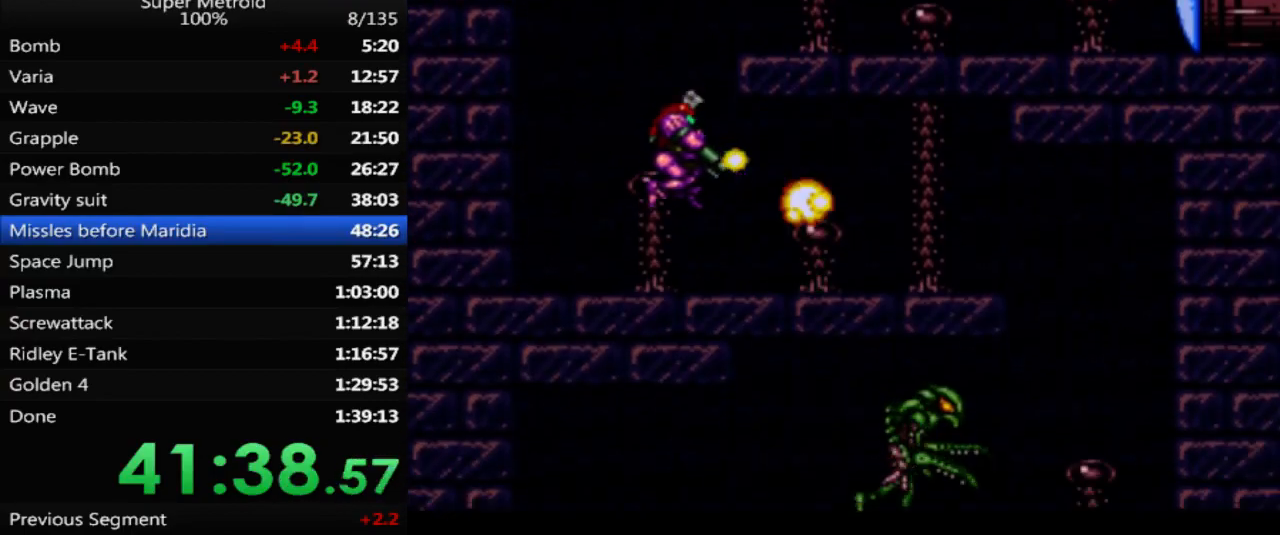
{"buttons": ["B", "DPAD_RIGHT"], "events": [[33, "L1", "up"]]}
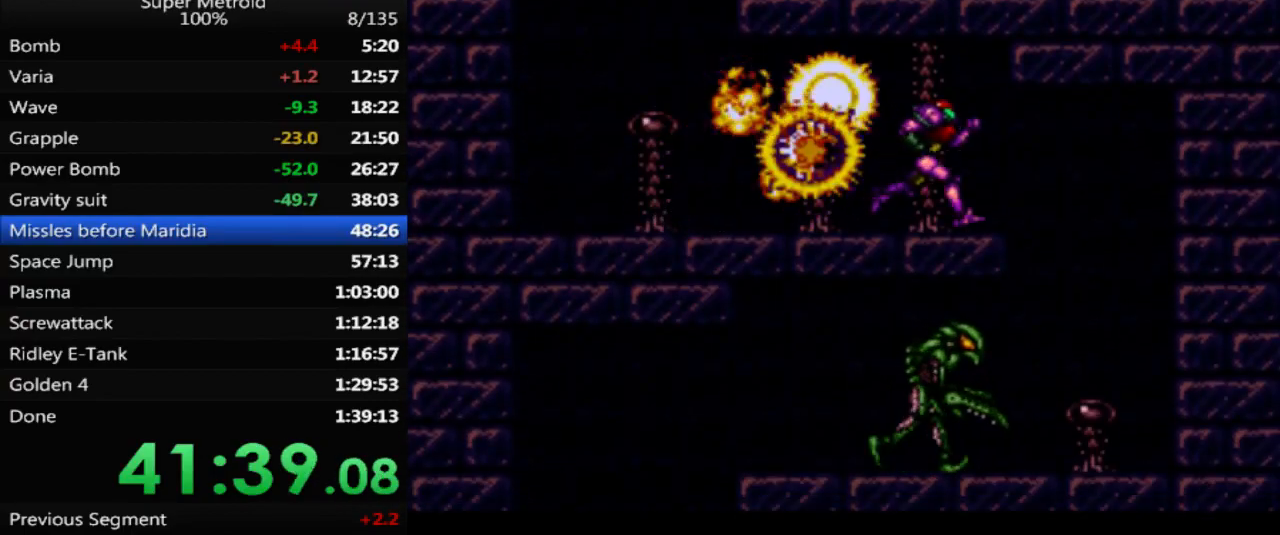
{"buttons": ["L1", "DPAD_LEFT"], "events": [[133, "DPAD_RIGHT", "up"], [150, "L1", "down"], [183, "B", "up"], [200, "DPAD_LEFT", "down"]]}
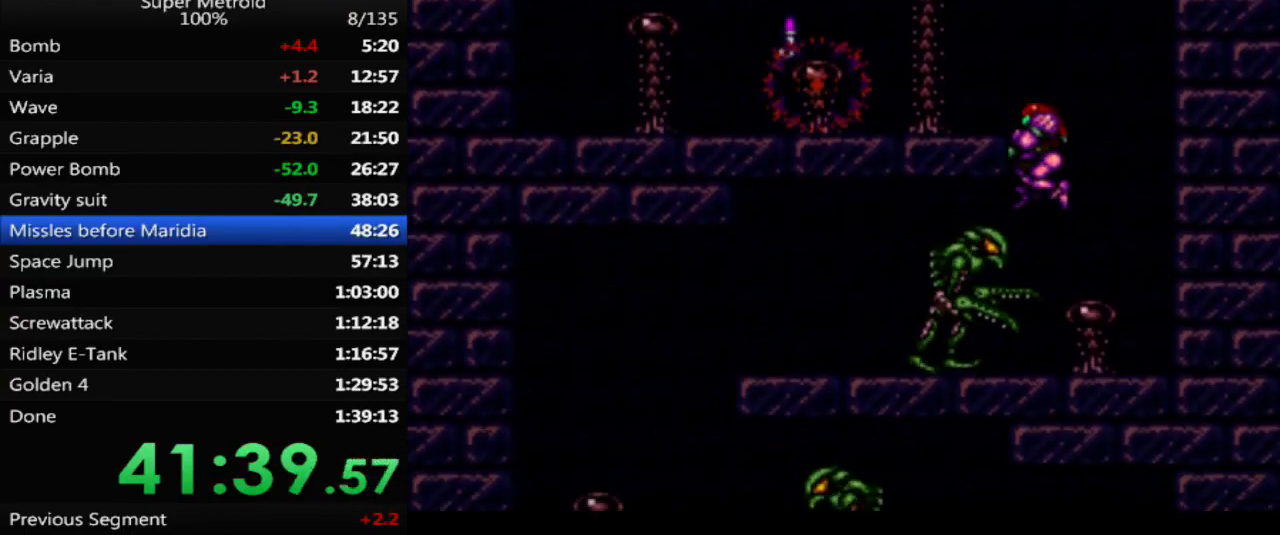
{"buttons": ["B", "L1", "DPAD_LEFT"], "events": [[100, "X", "down"], [217, "X", "up"], [300, "B", "down"]]}
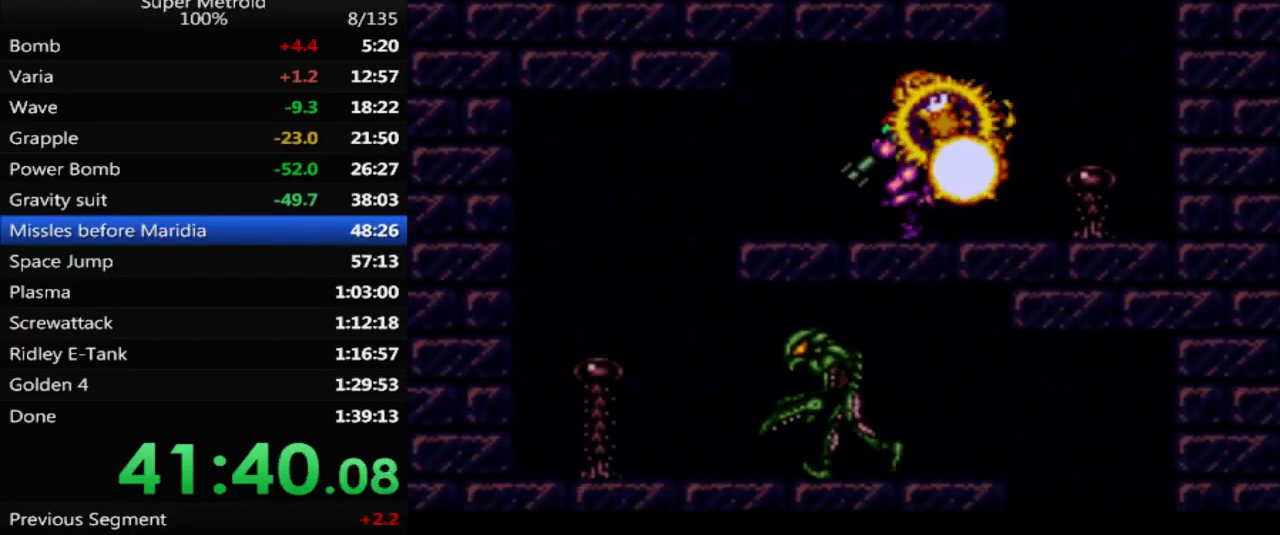
{"buttons": ["L1", "DPAD_RIGHT"], "events": [[17, "L1", "up"], [300, "DPAD_LEFT", "up"], [317, "B", "up"], [350, "DPAD_RIGHT", "down"], [367, "L1", "down"]]}
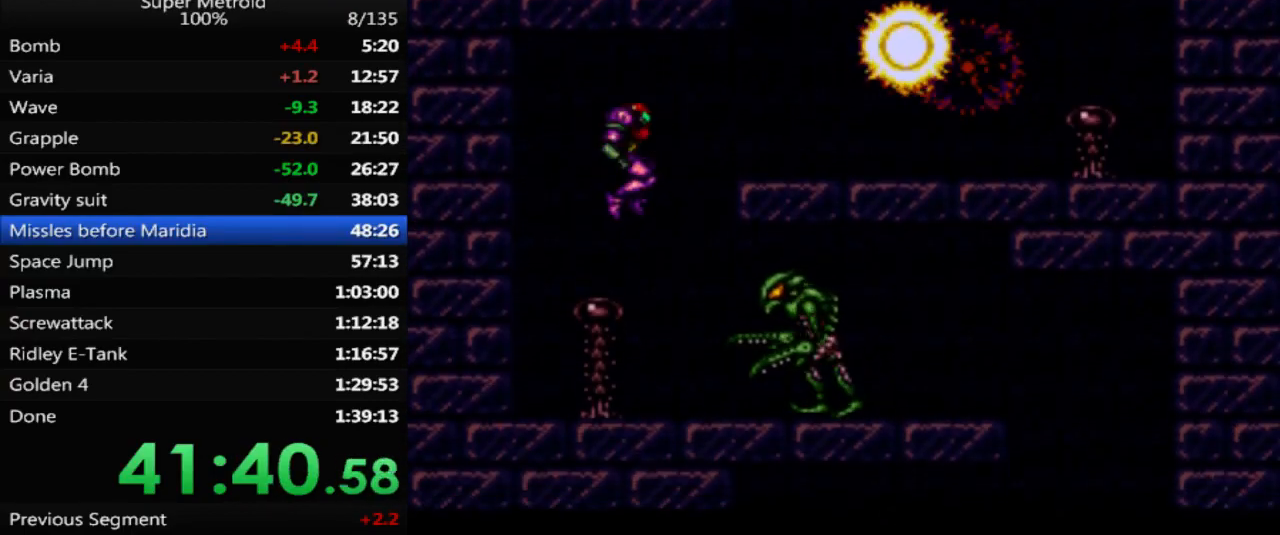
{"buttons": ["B", "DPAD_RIGHT"], "events": [[200, "X", "down"], [300, "X", "up"], [350, "L1", "up"], [367, "B", "down"]]}
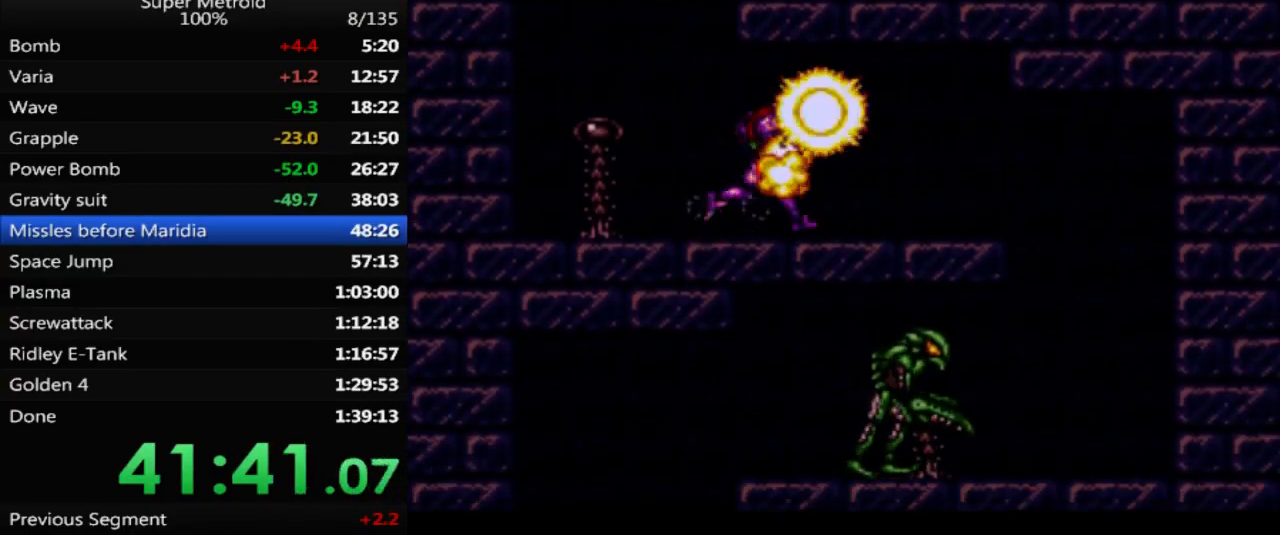
{"buttons": ["L1", "DPAD_LEFT"], "events": [[400, "DPAD_RIGHT", "up"], [417, "B", "up"], [417, "L1", "down"], [500, "DPAD_LEFT", "down"]]}
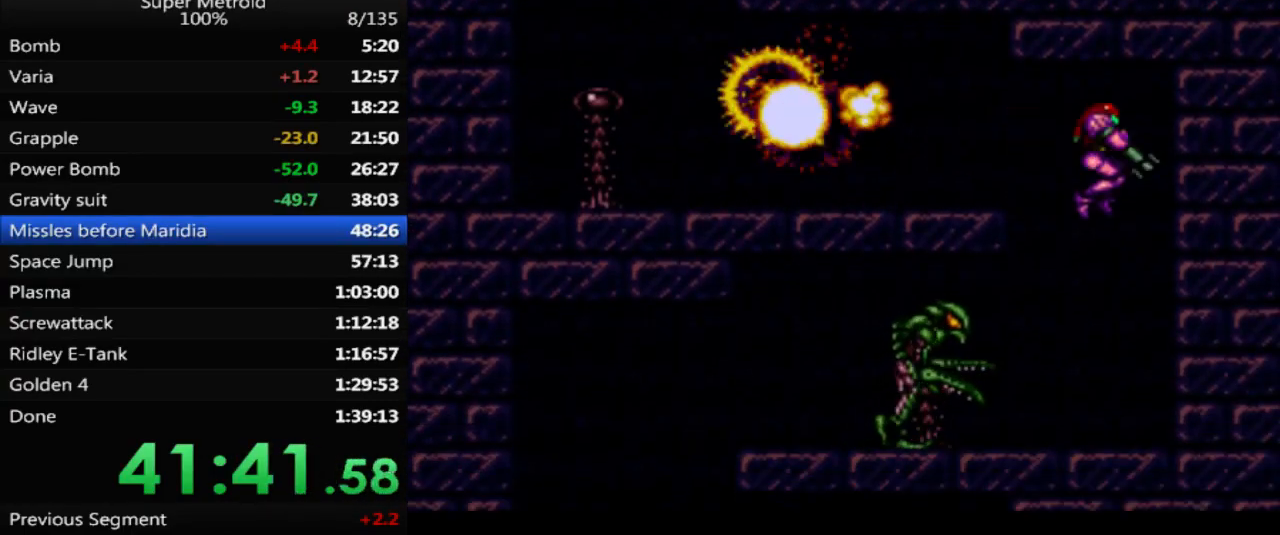
{"buttons": ["B", "DPAD_LEFT"], "events": [[333, "X", "down"], [433, "X", "up"], [483, "L1", "up"], [500, "B", "down"]]}
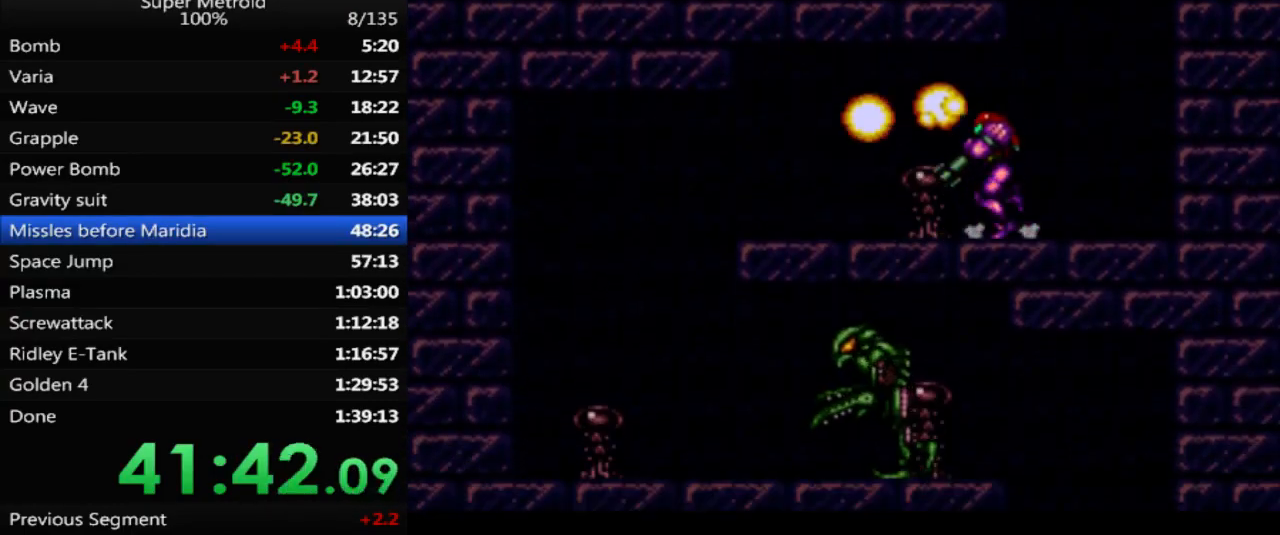
{"buttons": ["DPAD_RIGHT"], "events": [[450, "DPAD_LEFT", "up"], [500, "B", "up"], [500, "DPAD_RIGHT", "down"]]}
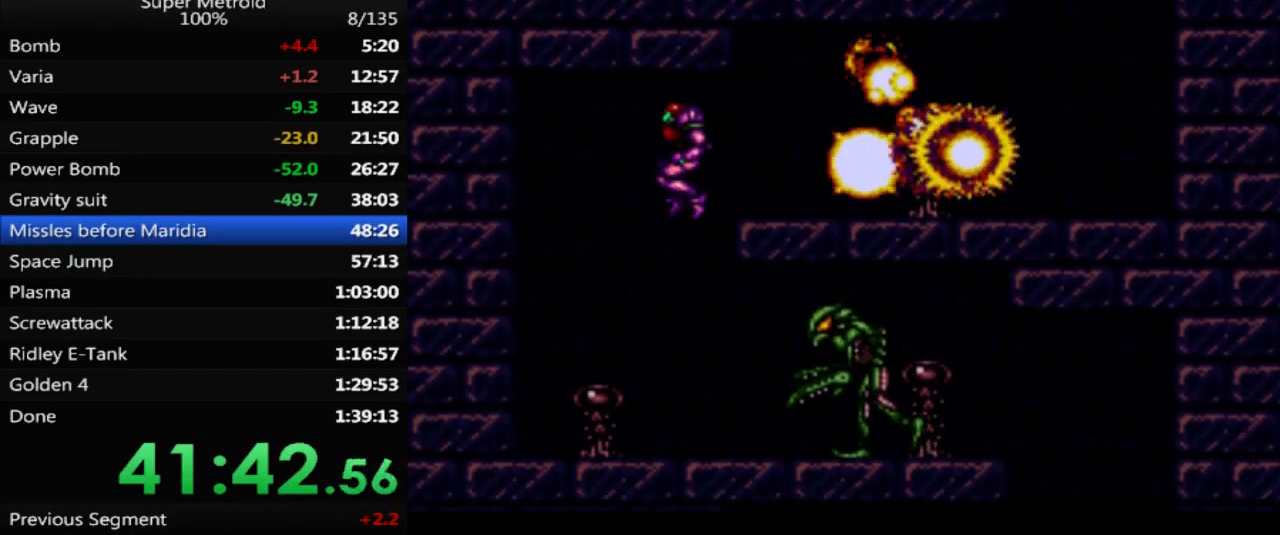
{"buttons": ["X", "L1", "DPAD_RIGHT"], "events": [[33, "L1", "down"], [417, "X", "down"]]}
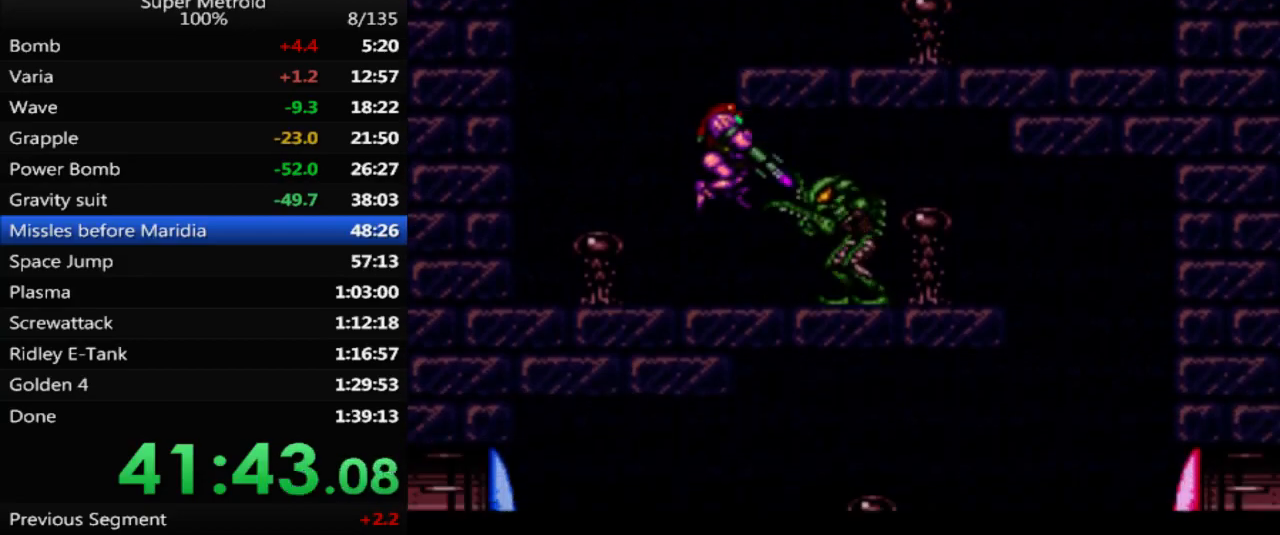
{"buttons": ["B", "Y", "DPAD_RIGHT"], "events": [[17, "X", "up"], [33, "L1", "up"], [83, "B", "down"], [367, "Y", "down"]]}